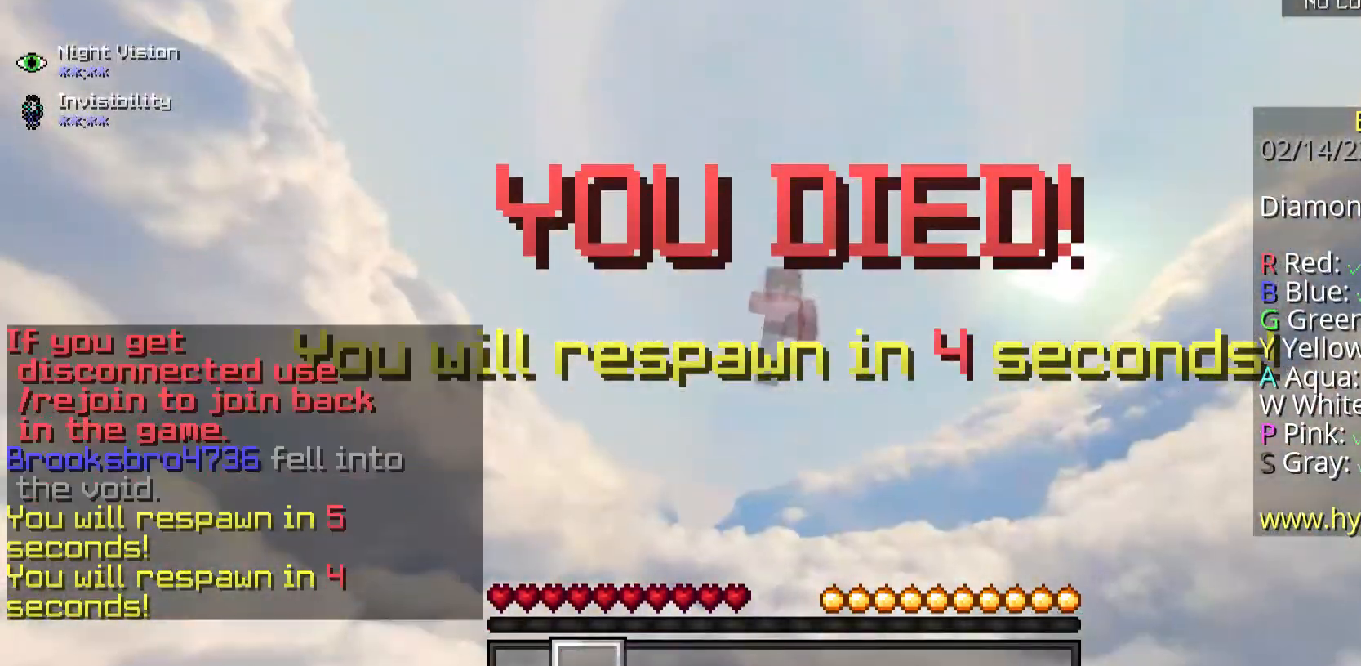
Gameplay with keyboard and mouse; each line is a JSON object with the keys and mouse buttons held at the frame after it. "events" lists presses ("down") and releases ("up") of "a", "d", "s", "space", "w", "mouse_left" and "mouse_right" between this image and that frame as [ms after this image, input, new state], when the widget could be followed in between. "mouse_left", "mouse_right" = the "left", "right" buttons of the "mouse" list. No other keys are recorded. Fast repeated clicks can show as one long hold. Mouse movement is not recorded.
{"keys": ["w"], "mouse": [], "events": []}
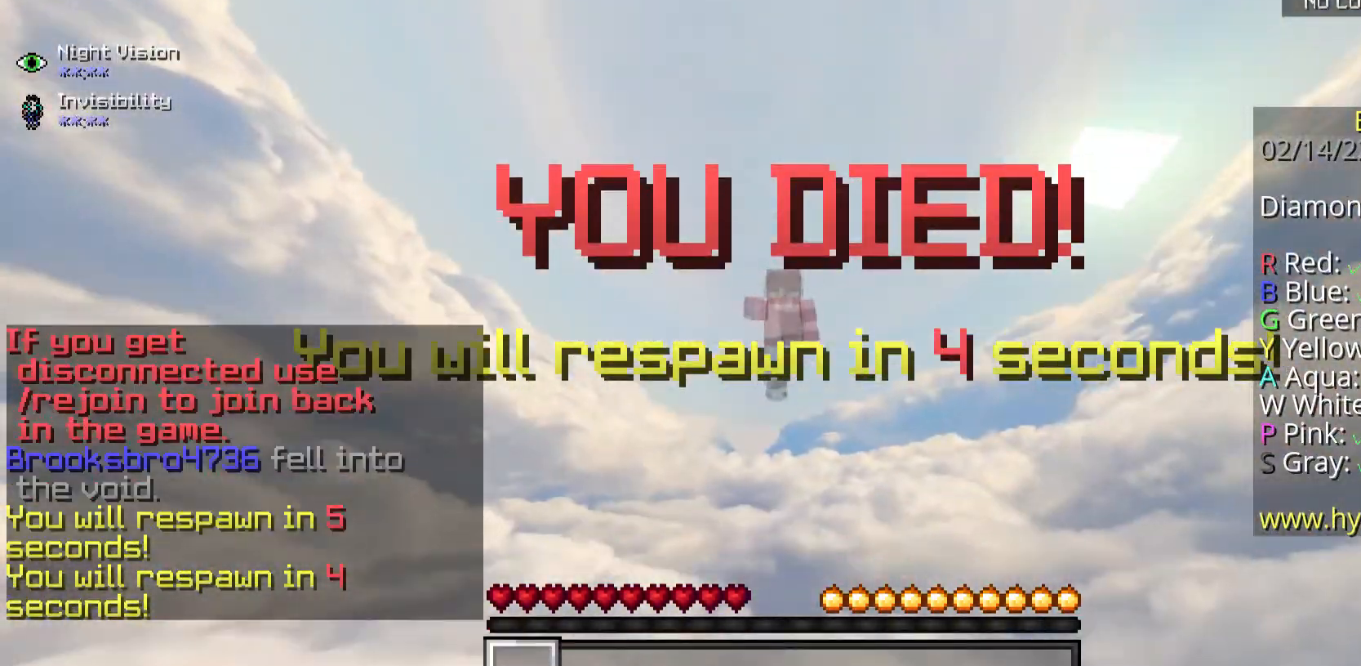
{"keys": [], "mouse": [], "events": [[502, "w", "up"]]}
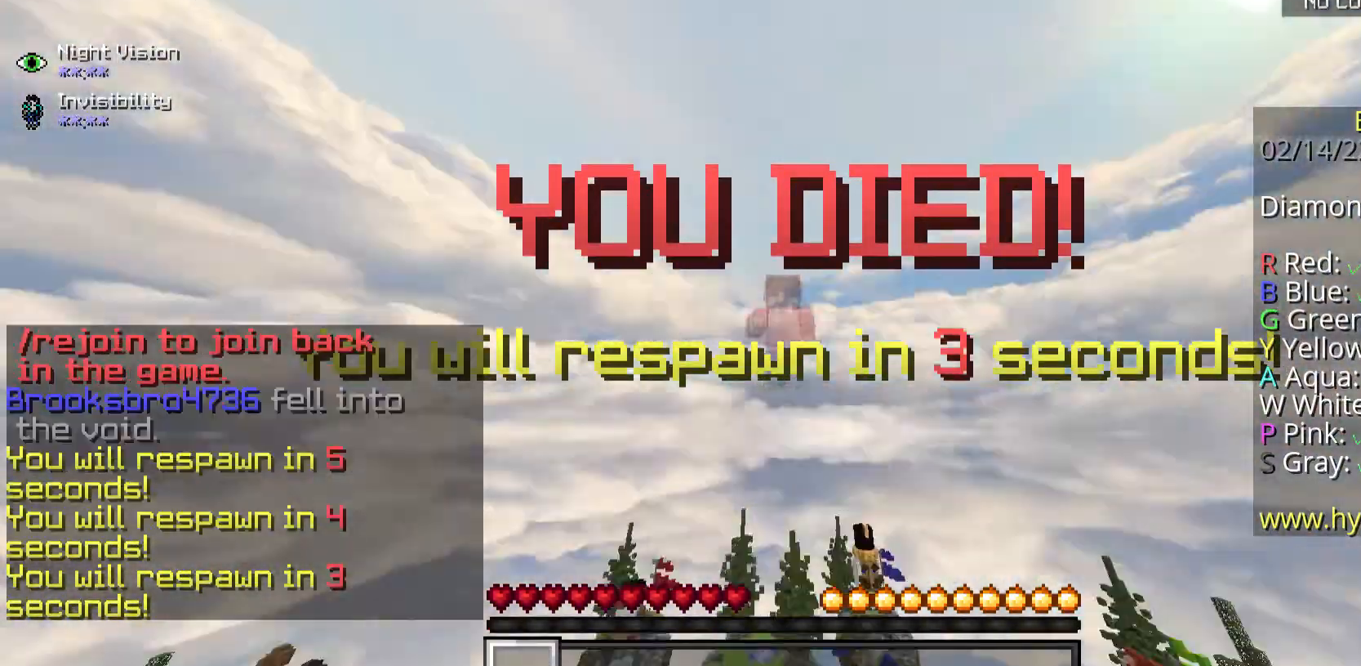
{"keys": ["s"], "mouse": [], "events": [[34, "s", "down"]]}
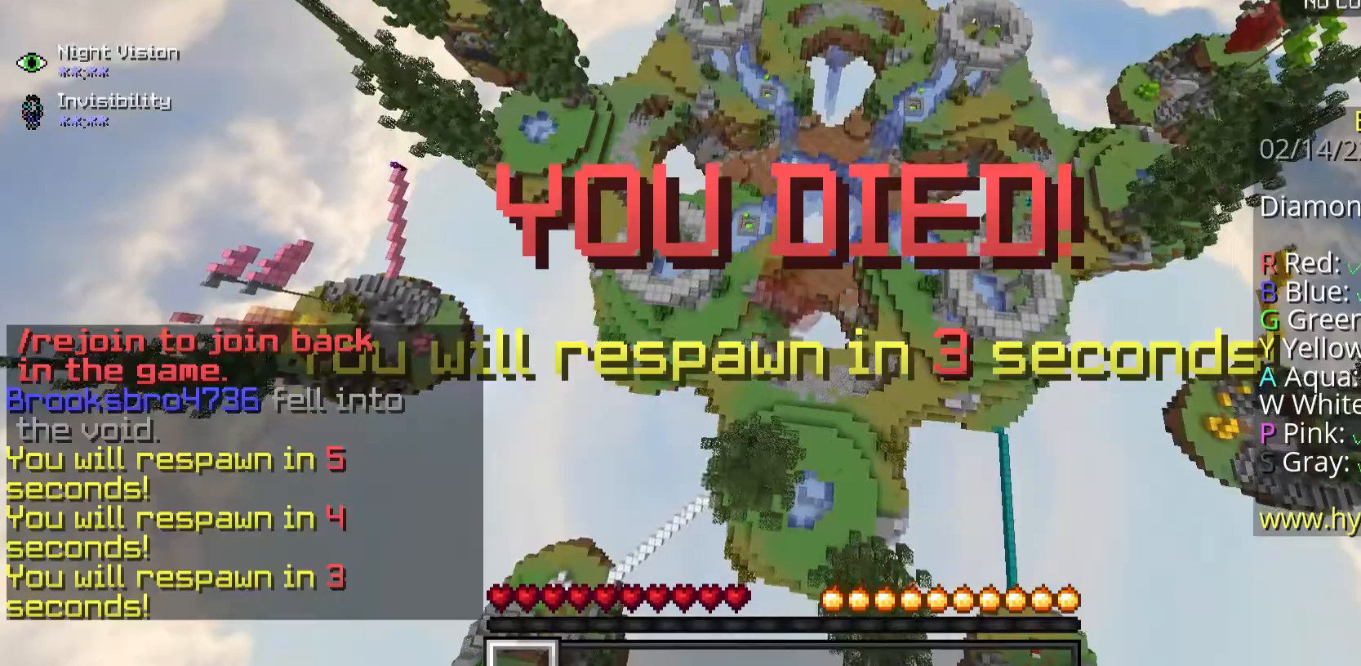
{"keys": ["s"], "mouse": ["left"], "events": [[234, "mouse_left", "down"], [368, "mouse_left", "up"], [502, "mouse_left", "down"]]}
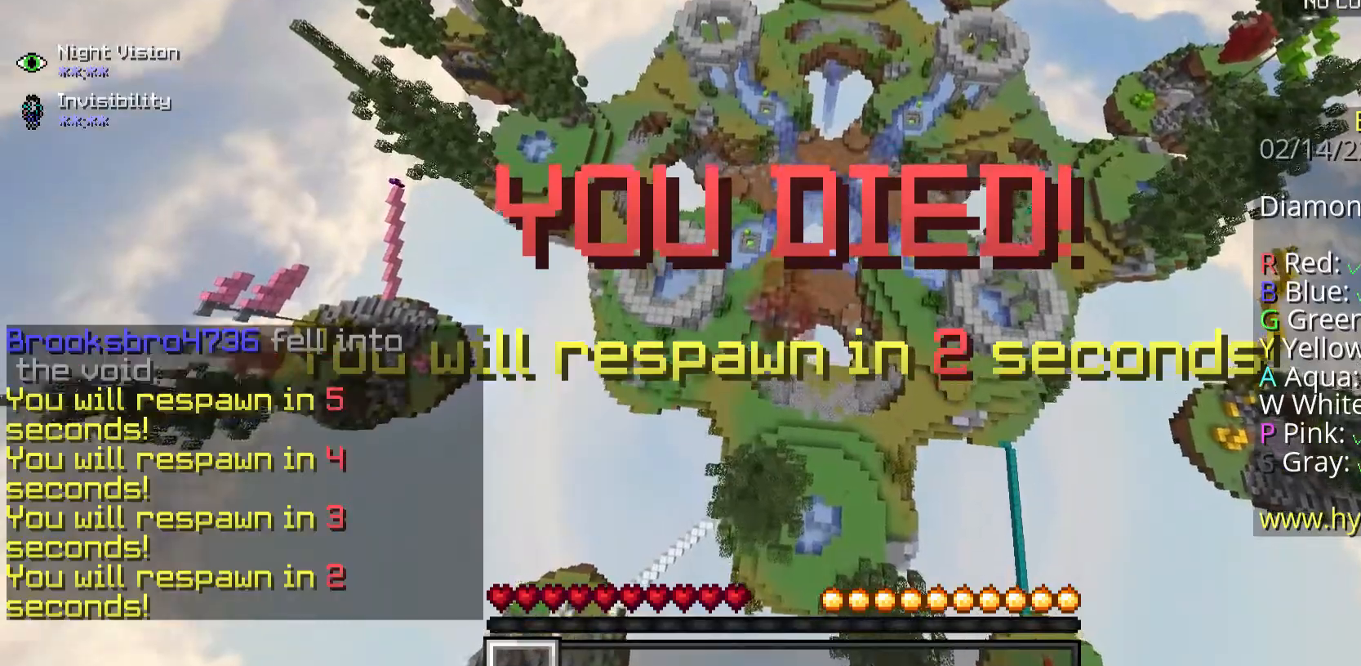
{"keys": ["s"], "mouse": [], "events": [[201, "mouse_left", "up"]]}
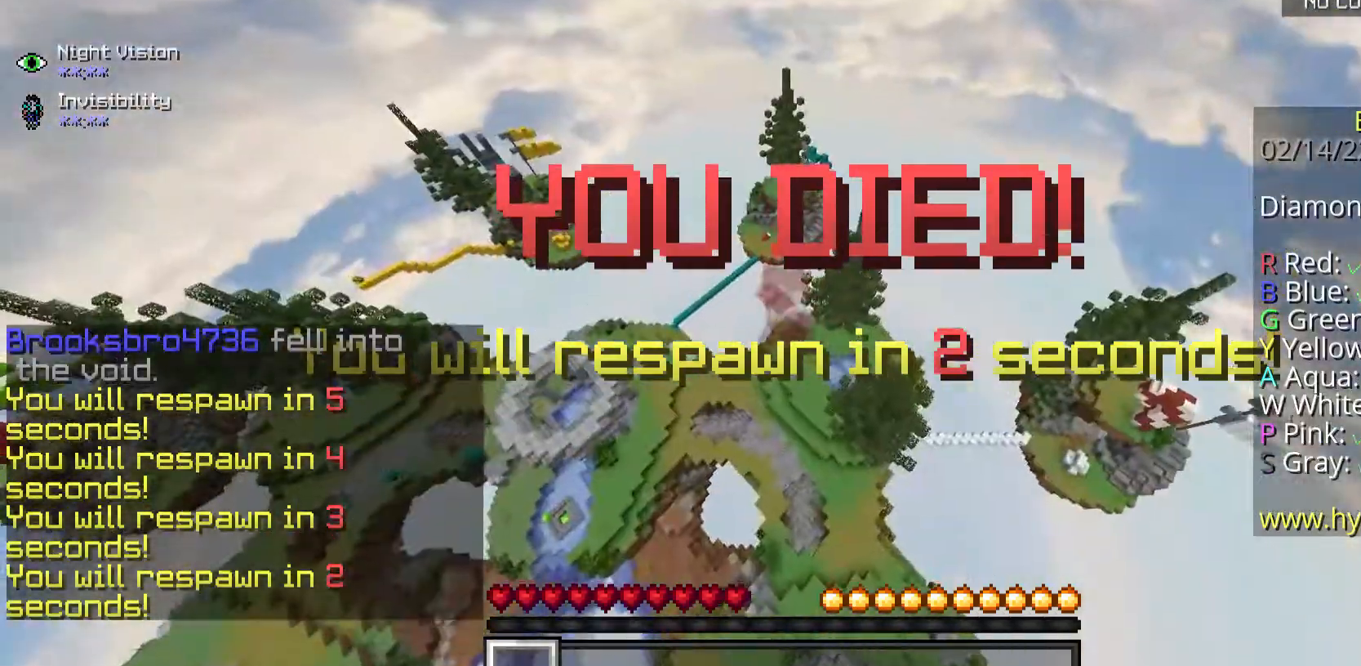
{"keys": ["s"], "mouse": [], "events": [[67, "mouse_left", "down"], [134, "mouse_left", "up"], [335, "mouse_left", "down"], [368, "mouse_left", "up"]]}
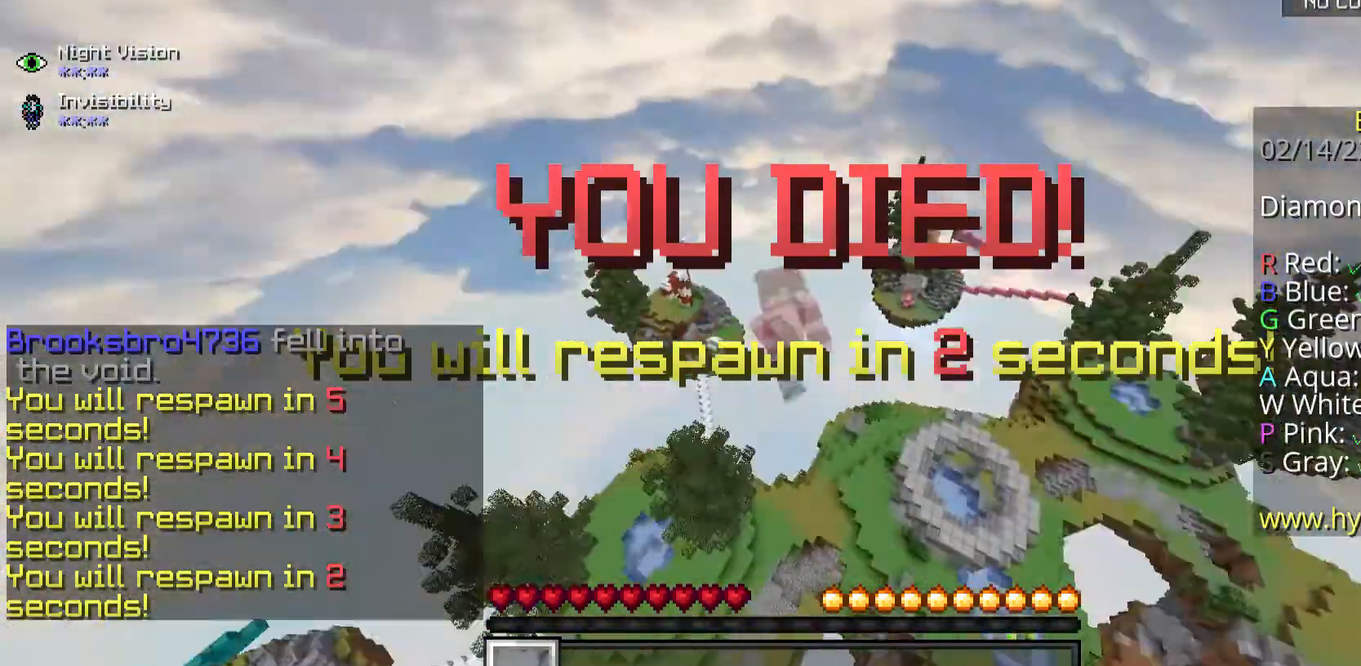
{"keys": ["s"], "mouse": [], "events": []}
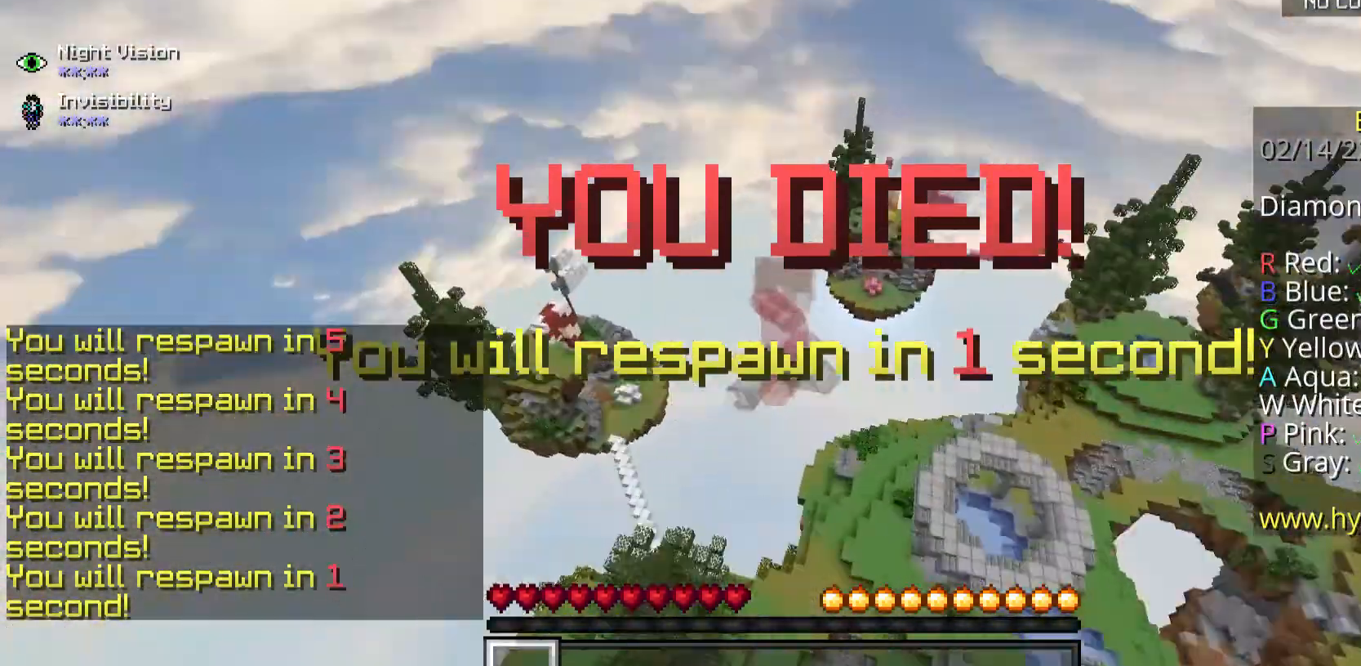
{"keys": ["s"], "mouse": [], "events": [[167, "mouse_left", "down"], [267, "mouse_left", "up"], [435, "mouse_left", "down"], [501, "mouse_left", "up"]]}
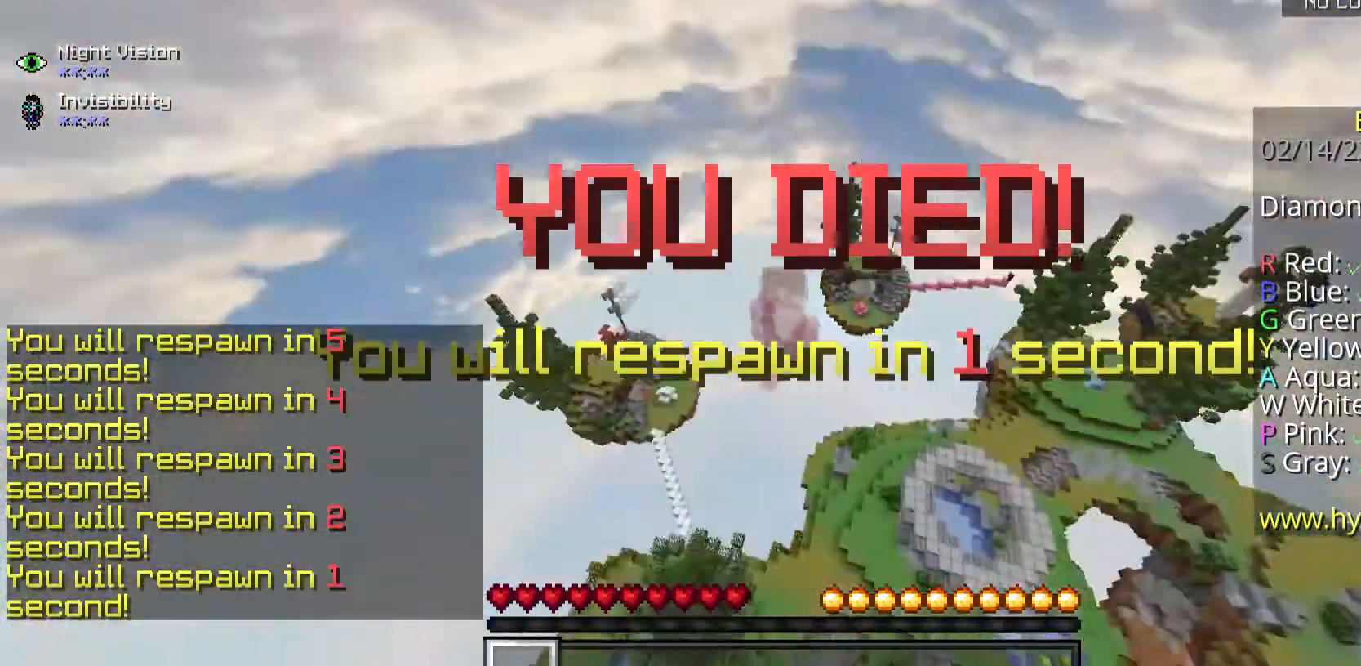
{"keys": ["s"], "mouse": [], "events": []}
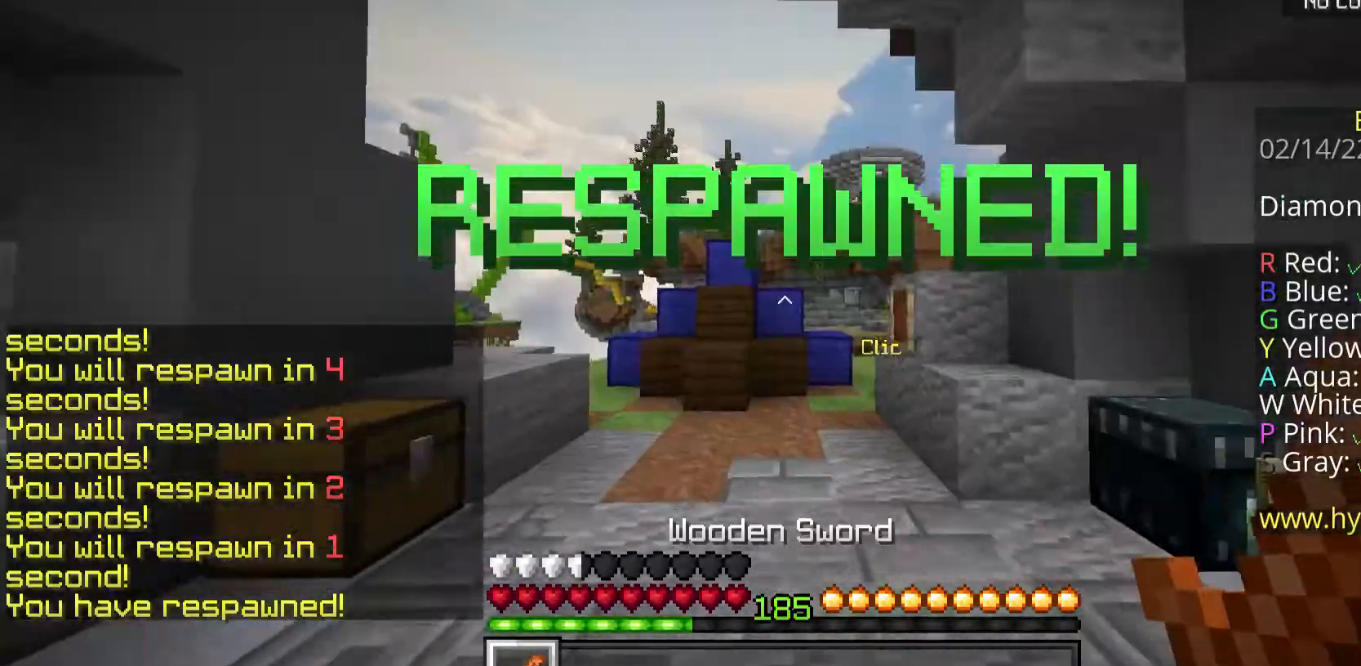
{"keys": ["s"], "mouse": [], "events": []}
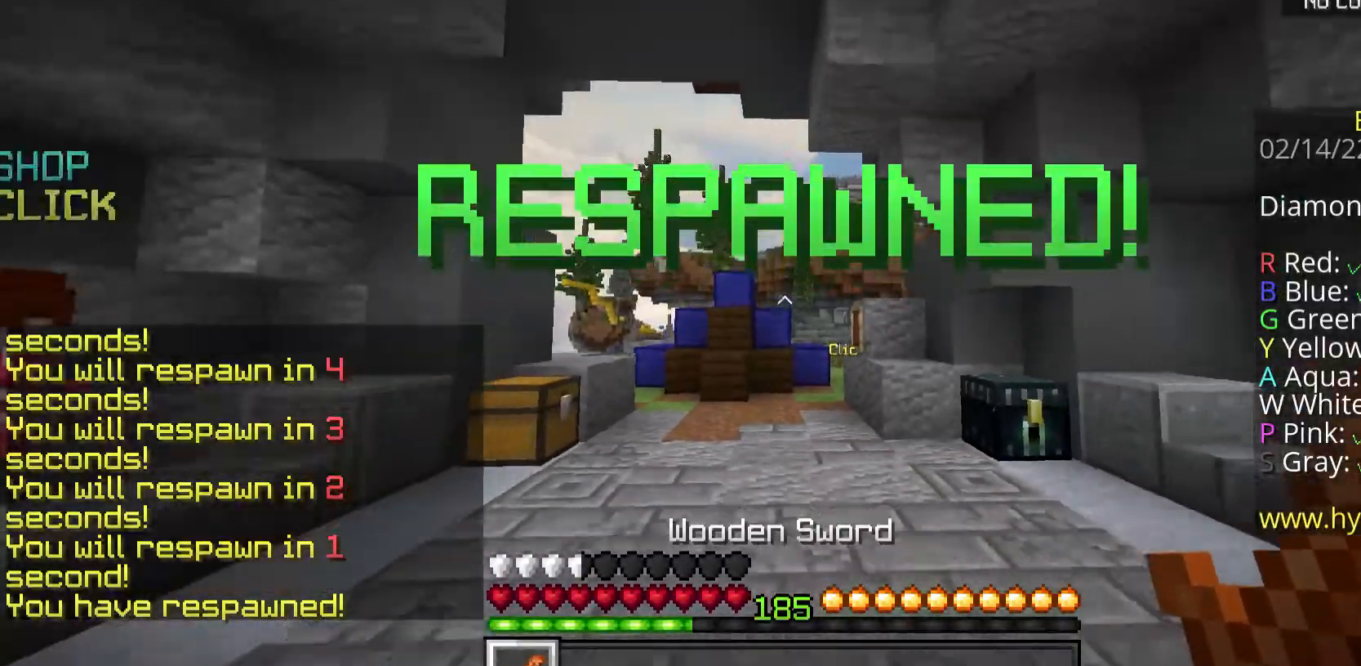
{"keys": ["w"], "mouse": [], "events": [[335, "s", "up"], [368, "w", "down"]]}
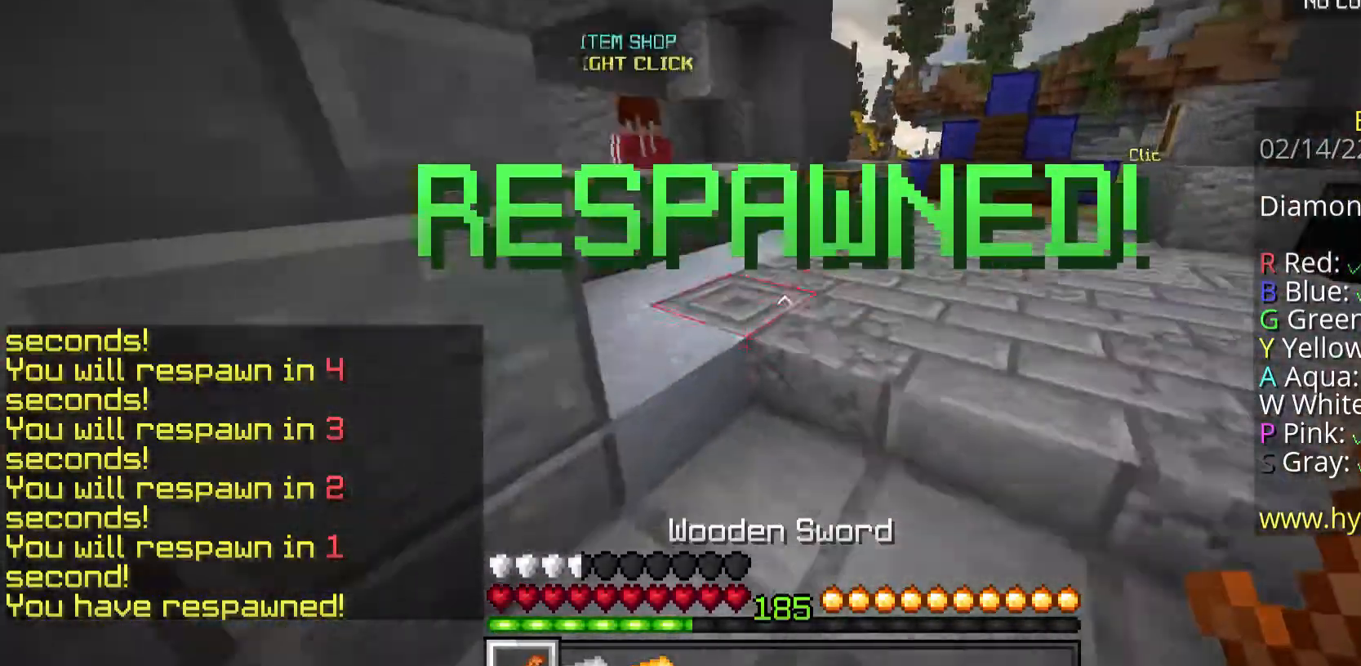
{"keys": ["w"], "mouse": ["left"], "events": [[435, "mouse_left", "down"]]}
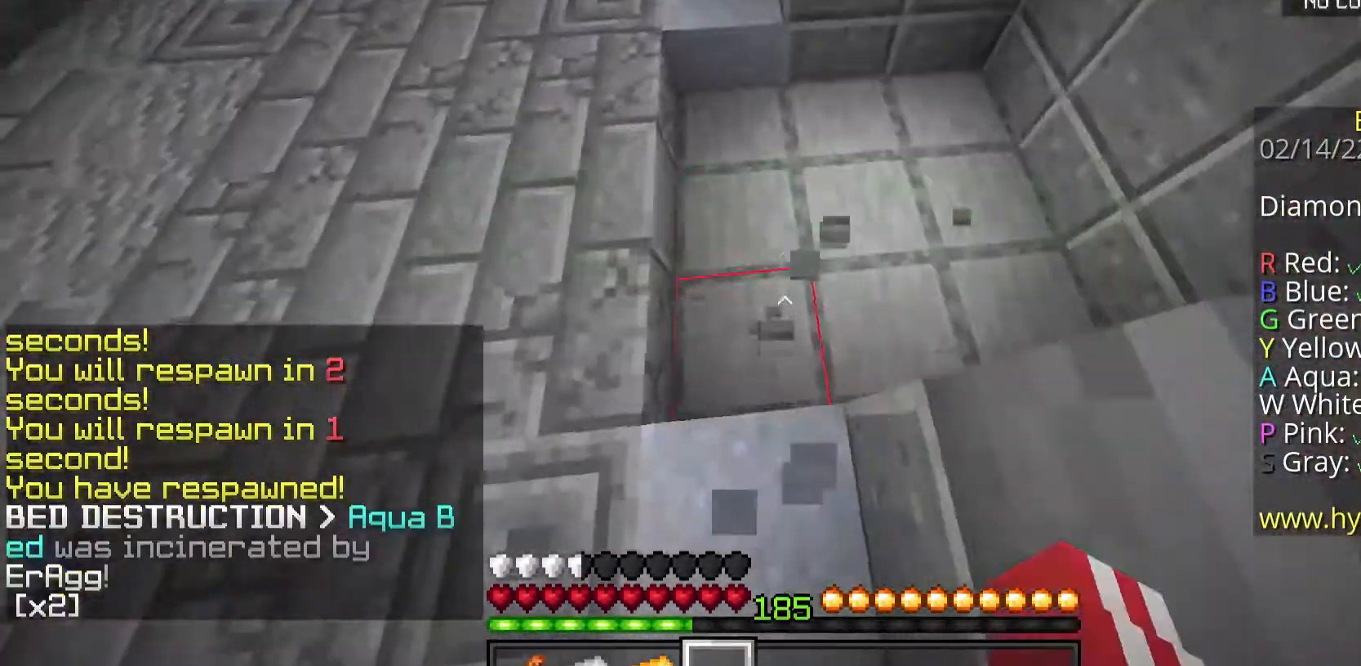
{"keys": ["w"], "mouse": ["left"], "events": []}
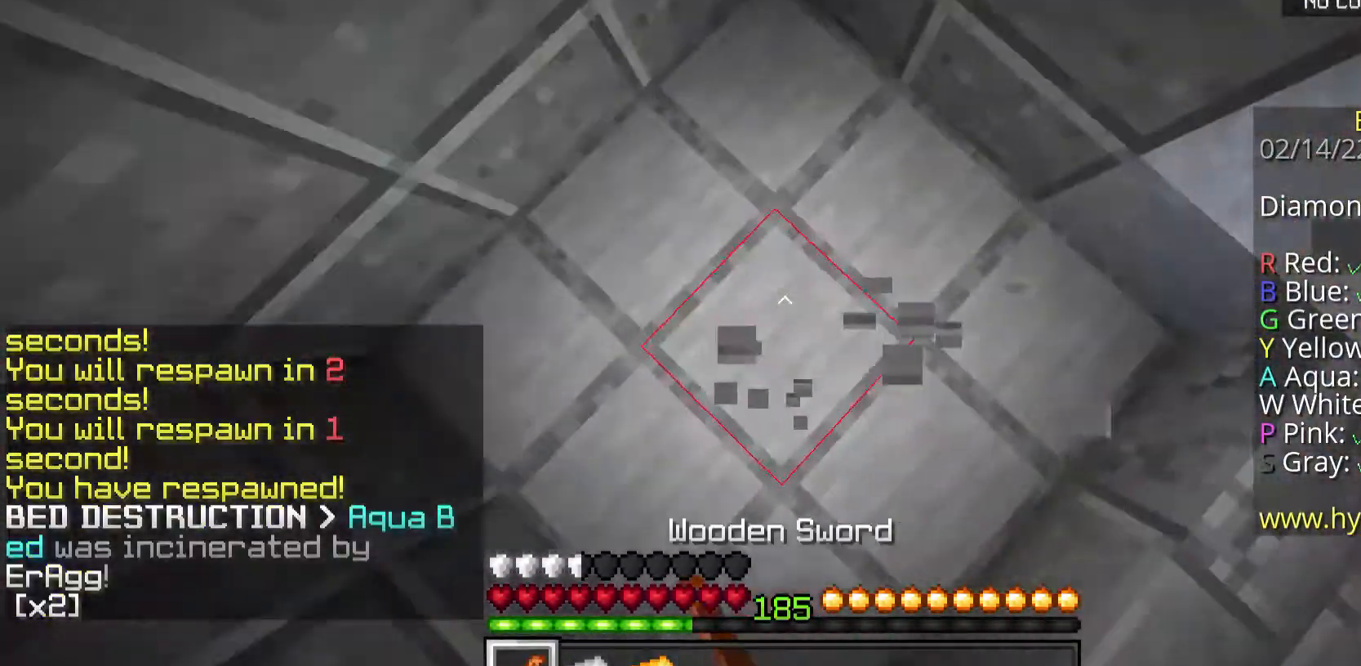
{"keys": [], "mouse": ["left"], "events": [[34, "w", "up"]]}
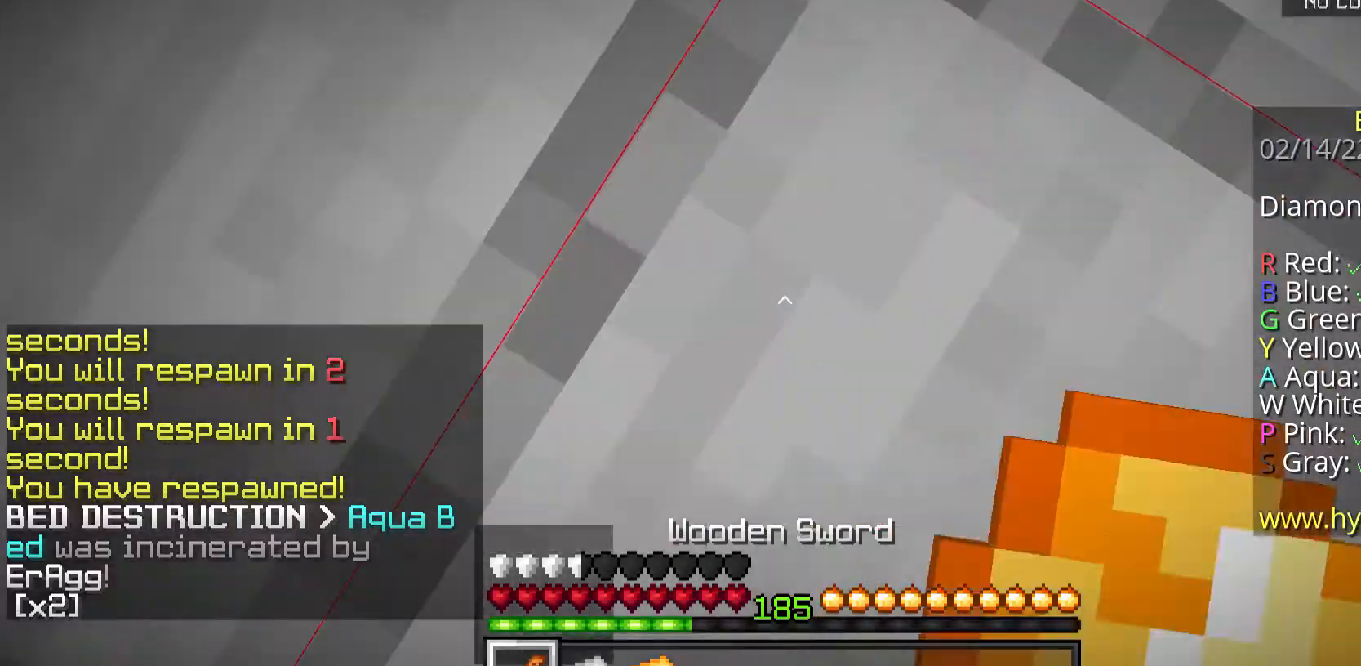
{"keys": [], "mouse": ["left"], "events": []}
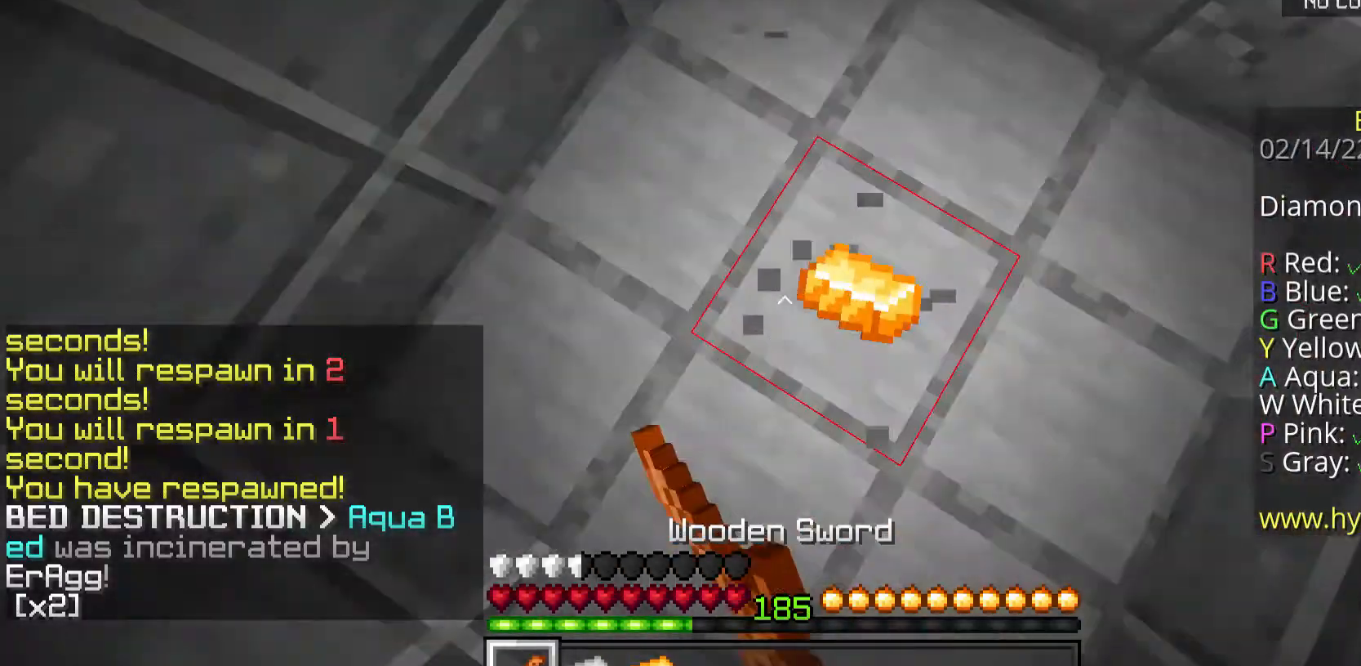
{"keys": [], "mouse": [], "events": [[34, "mouse_left", "up"], [335, "mouse_left", "down"], [368, "d", "down"], [469, "d", "up"], [469, "mouse_left", "up"]]}
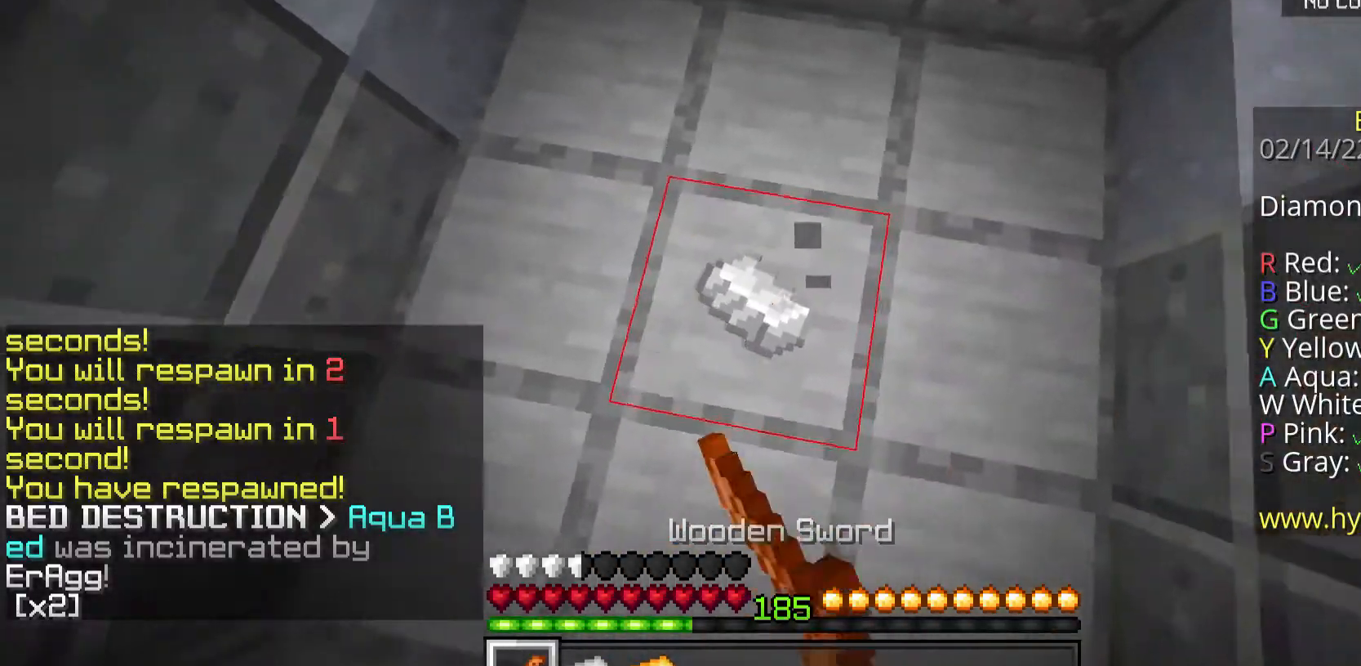
{"keys": ["space", "w"], "mouse": [], "events": [[67, "w", "down"], [335, "space", "down"]]}